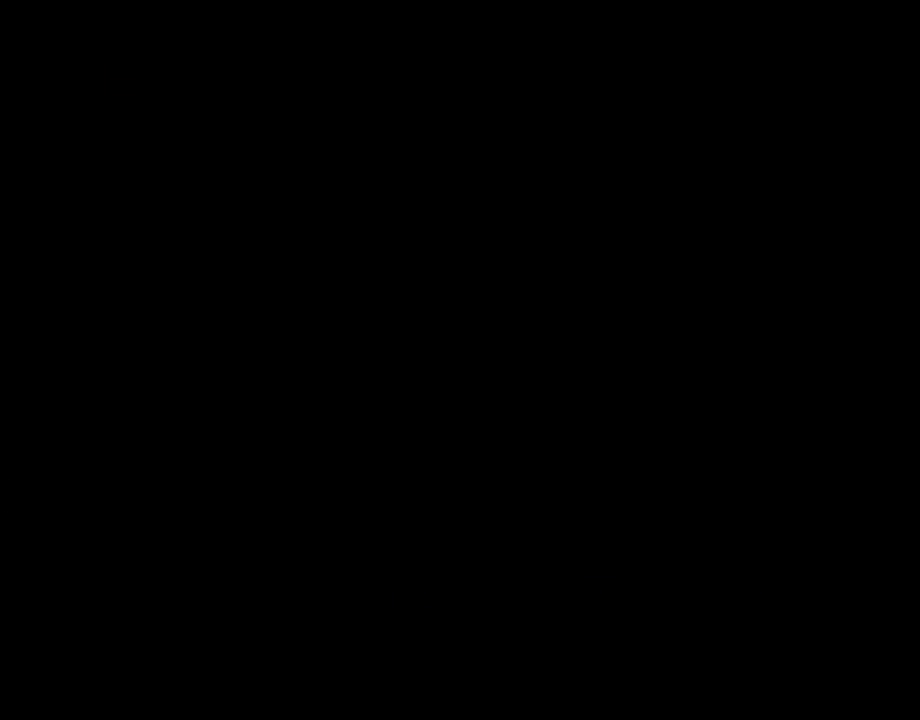
Gameplay with a controller (Nintendo layout); each line is a JSON object with the inputs held at the frame after it. "events" lists button and stick changes between this image and that frame as [ms after this image, input, new state], when the widget could be followed in between. Not read: A B L3 R3.
{"buttons": ["Y", "DPAD_RIGHT"], "events": [[50, "Y", "down"], [400, "DPAD_RIGHT", "down"]]}
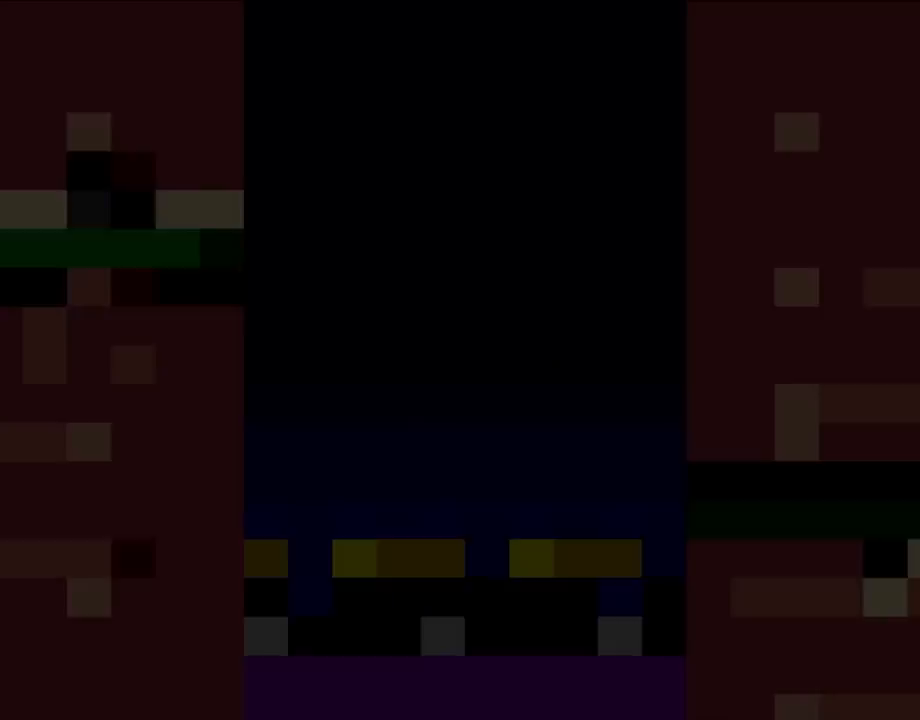
{"buttons": ["Y", "DPAD_RIGHT"], "events": []}
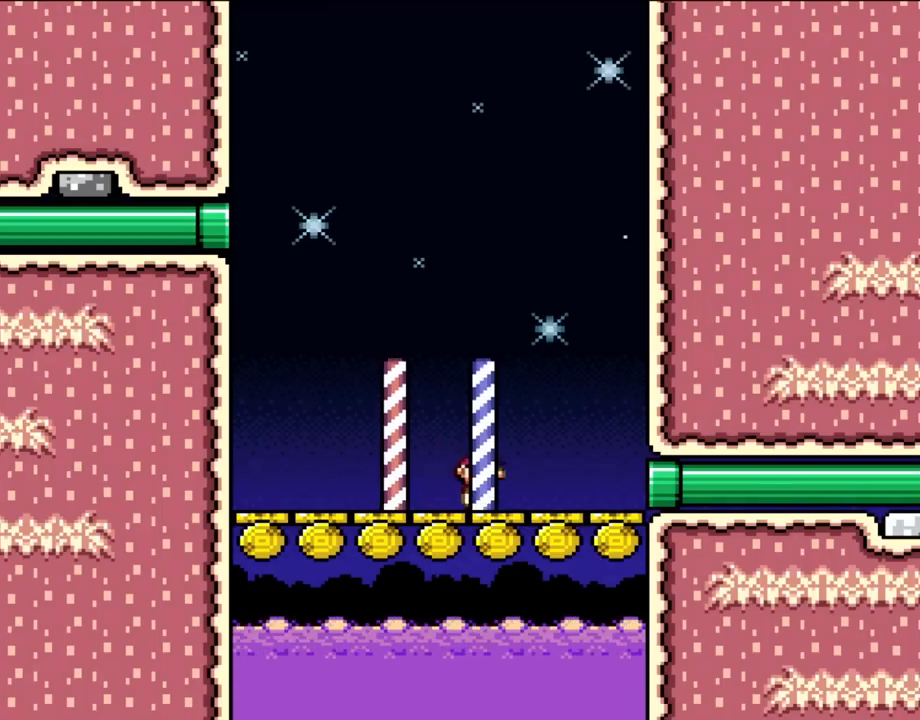
{"buttons": ["Y", "DPAD_RIGHT"], "events": []}
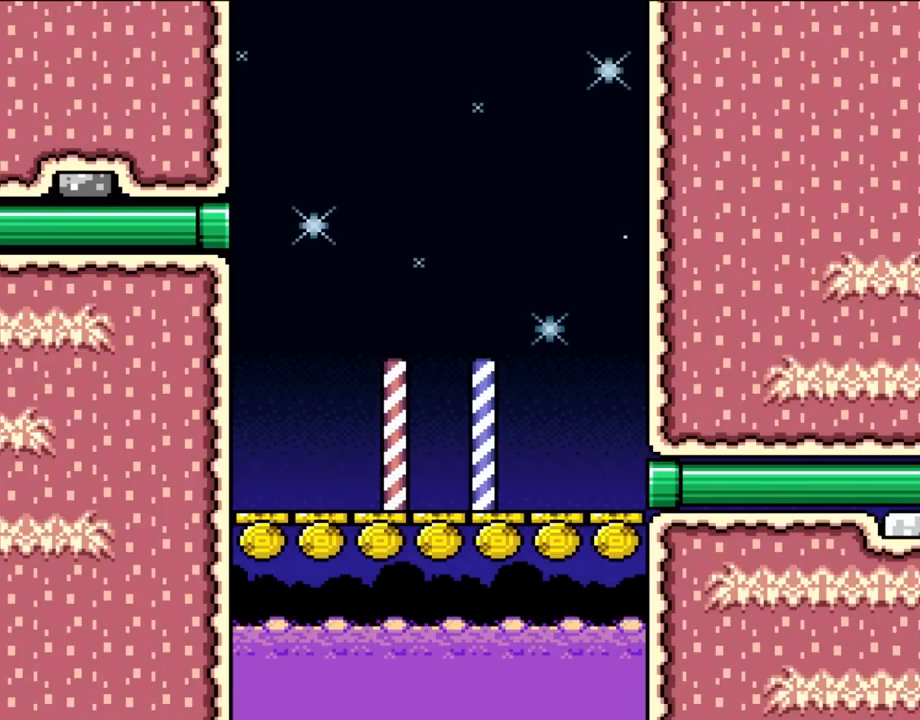
{"buttons": ["Y"], "events": [[200, "DPAD_RIGHT", "up"]]}
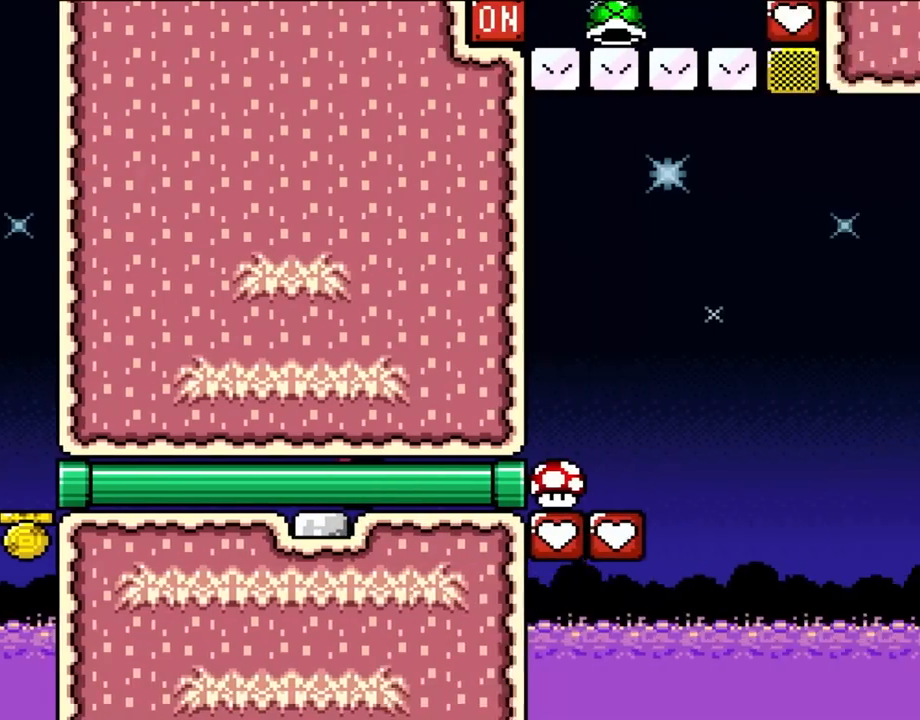
{"buttons": ["Y", "DPAD_RIGHT"], "events": [[267, "DPAD_RIGHT", "down"]]}
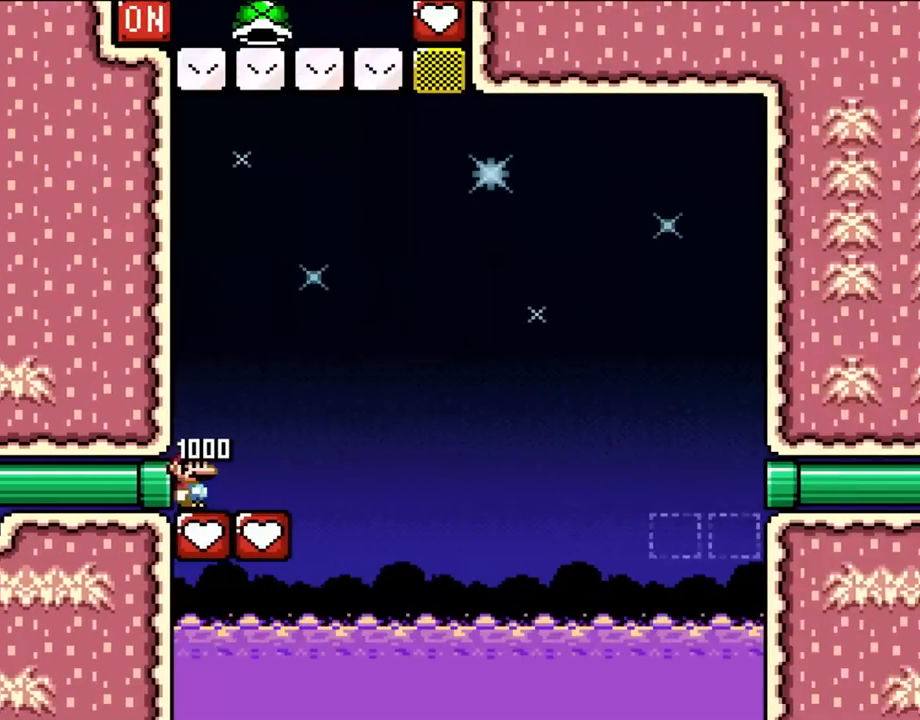
{"buttons": ["Y"], "events": [[233, "DPAD_RIGHT", "up"], [283, "DPAD_LEFT", "down"], [383, "DPAD_LEFT", "up"]]}
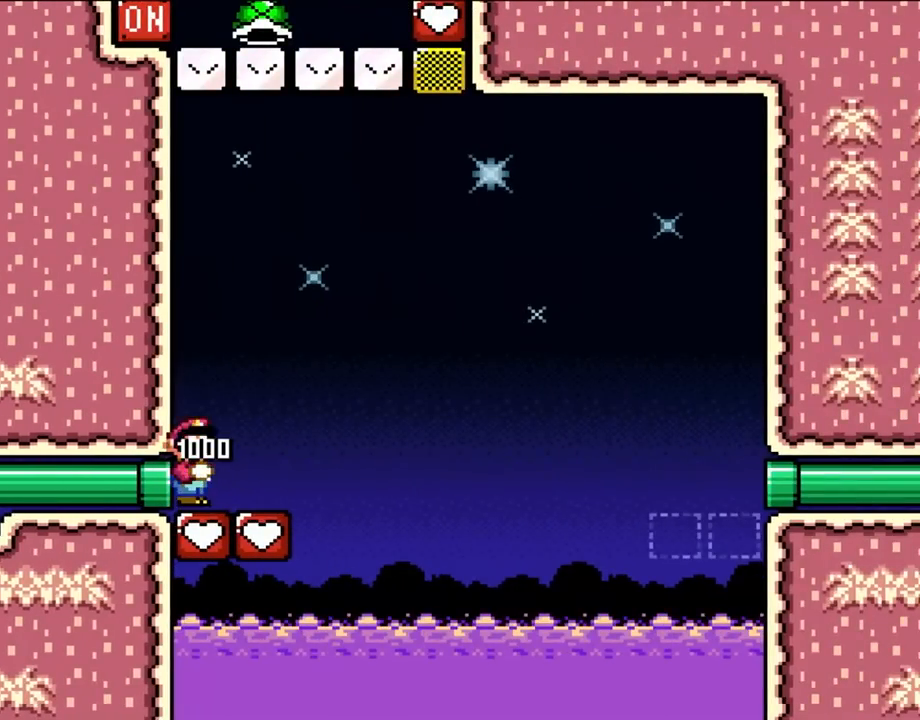
{"buttons": ["Y"], "events": [[233, "DPAD_LEFT", "down"], [500, "DPAD_LEFT", "up"]]}
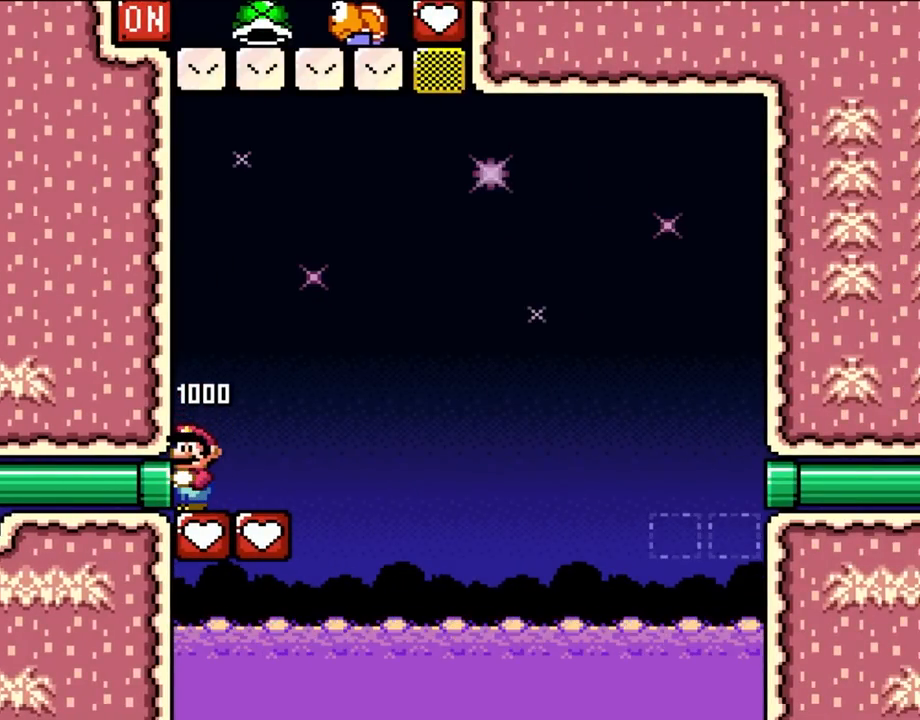
{"buttons": ["Y"], "events": []}
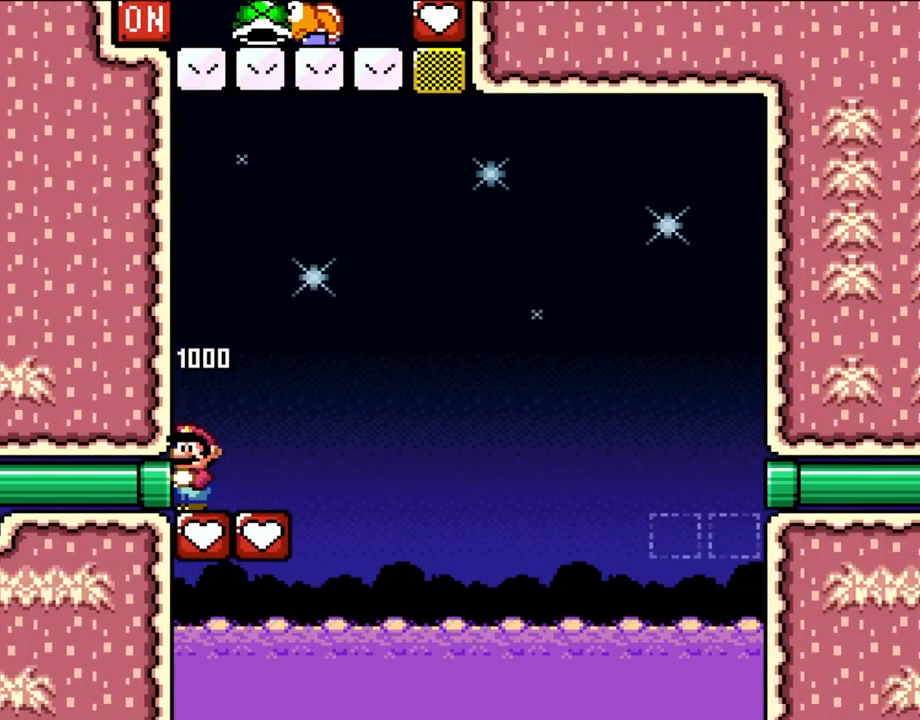
{"buttons": ["Y", "DPAD_RIGHT"], "events": [[267, "DPAD_RIGHT", "down"]]}
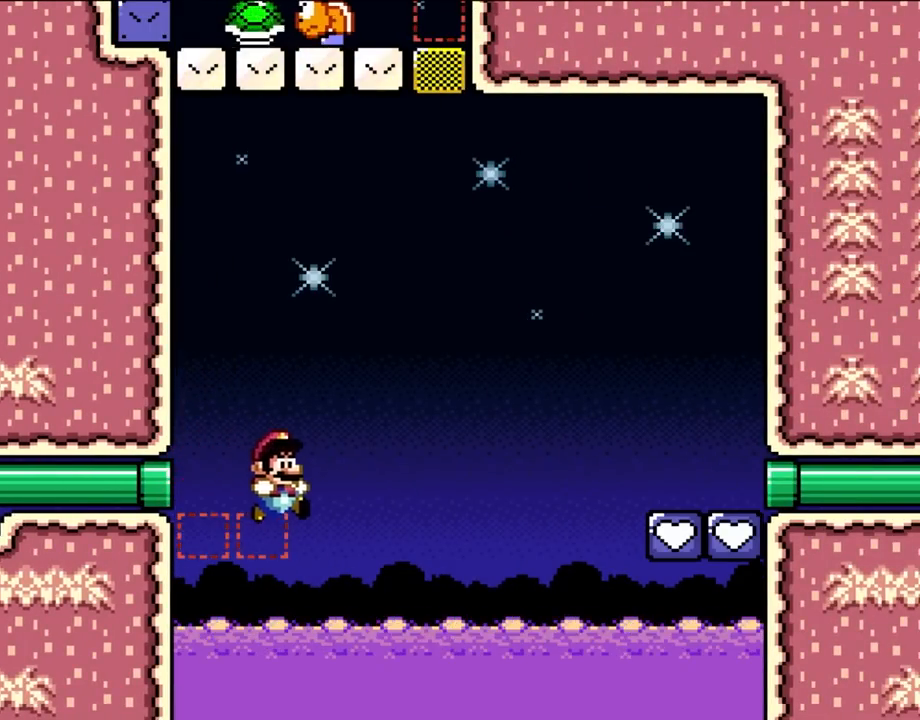
{"buttons": ["Y", "DPAD_RIGHT"], "events": [[283, "DPAD_UP", "down"], [317, "DPAD_RIGHT", "up"], [350, "DPAD_LEFT", "down"], [450, "DPAD_LEFT", "up"], [450, "DPAD_RIGHT", "down"], [450, "DPAD_UP", "up"]]}
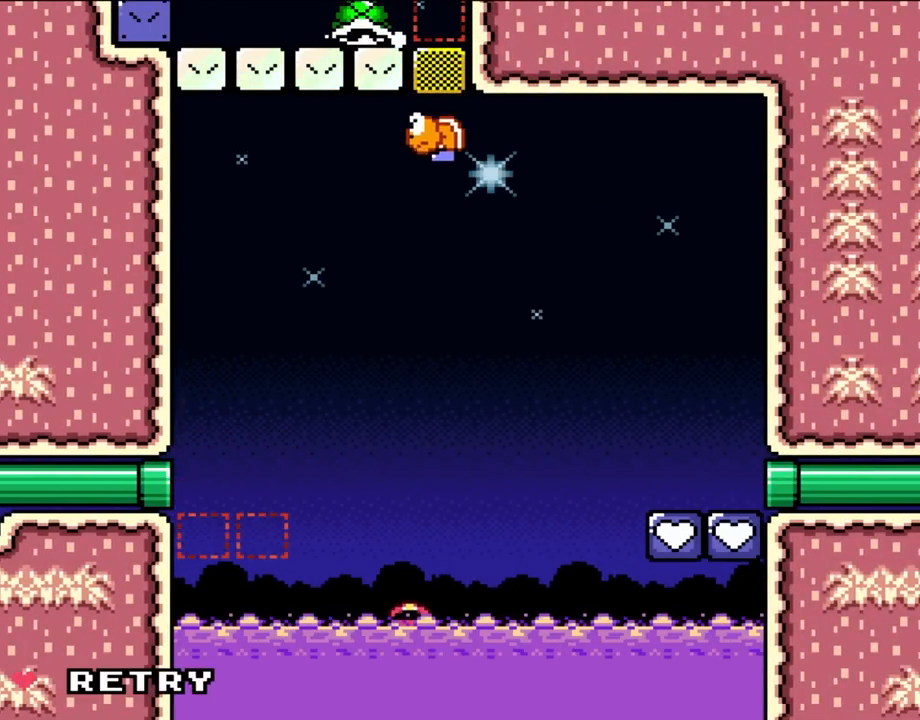
{"buttons": [], "events": [[117, "DPAD_RIGHT", "up"], [383, "Y", "up"]]}
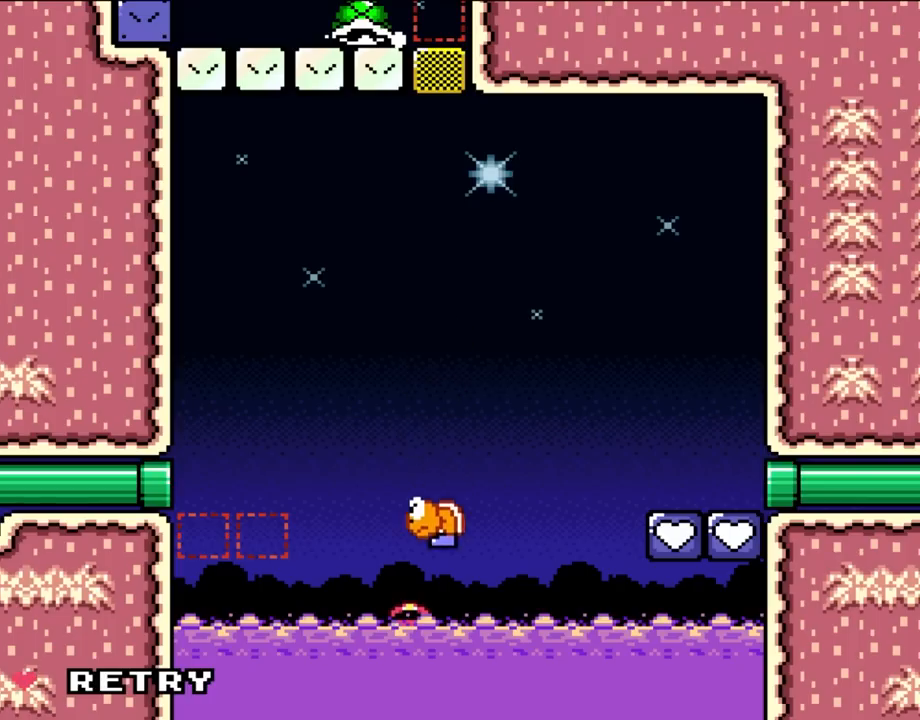
{"buttons": [], "events": []}
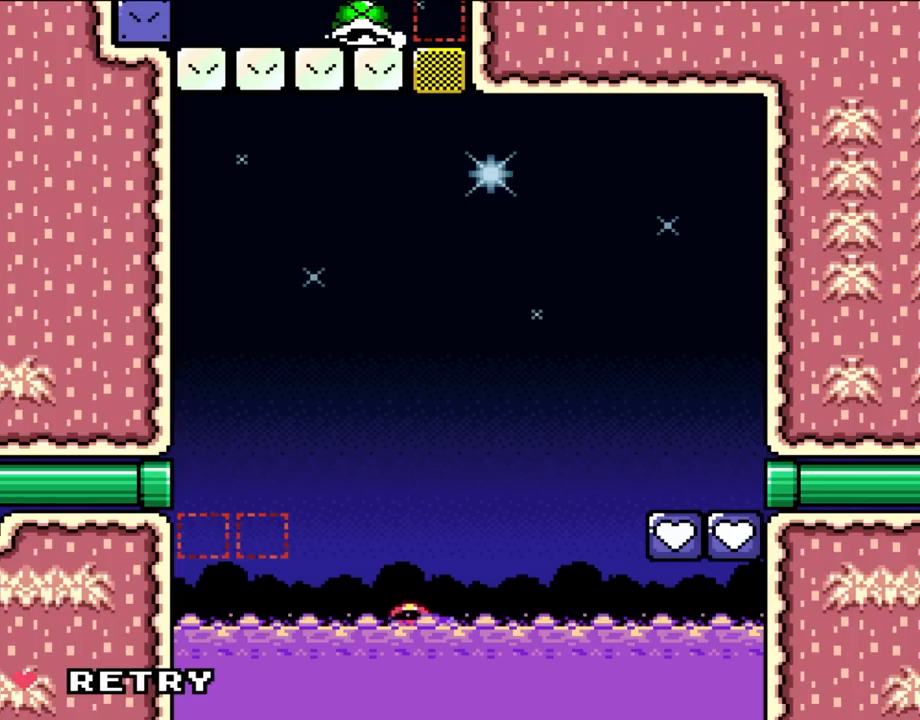
{"buttons": [], "events": []}
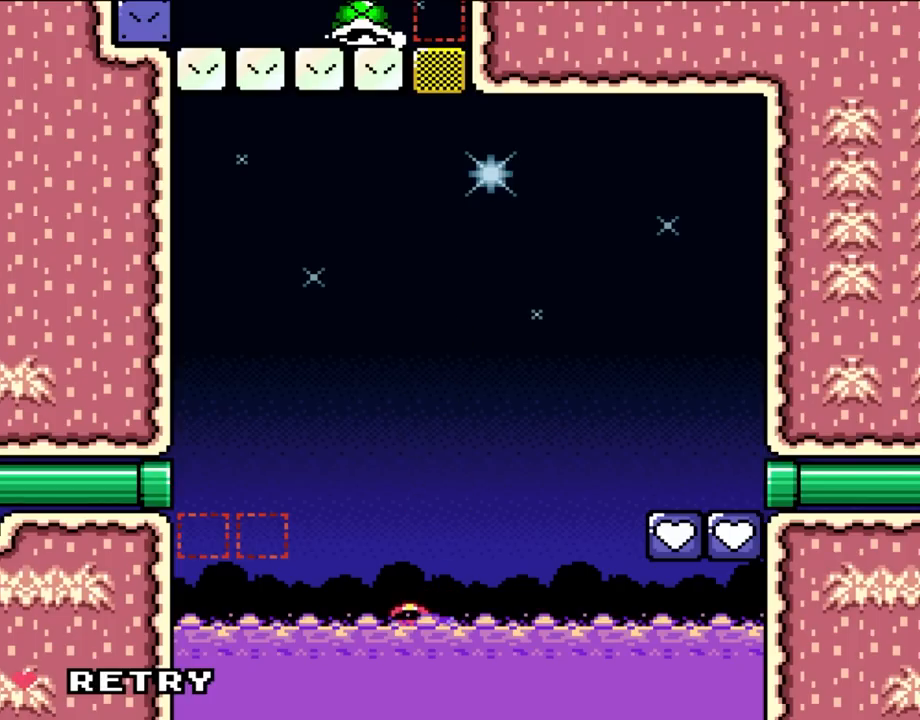
{"buttons": [], "events": []}
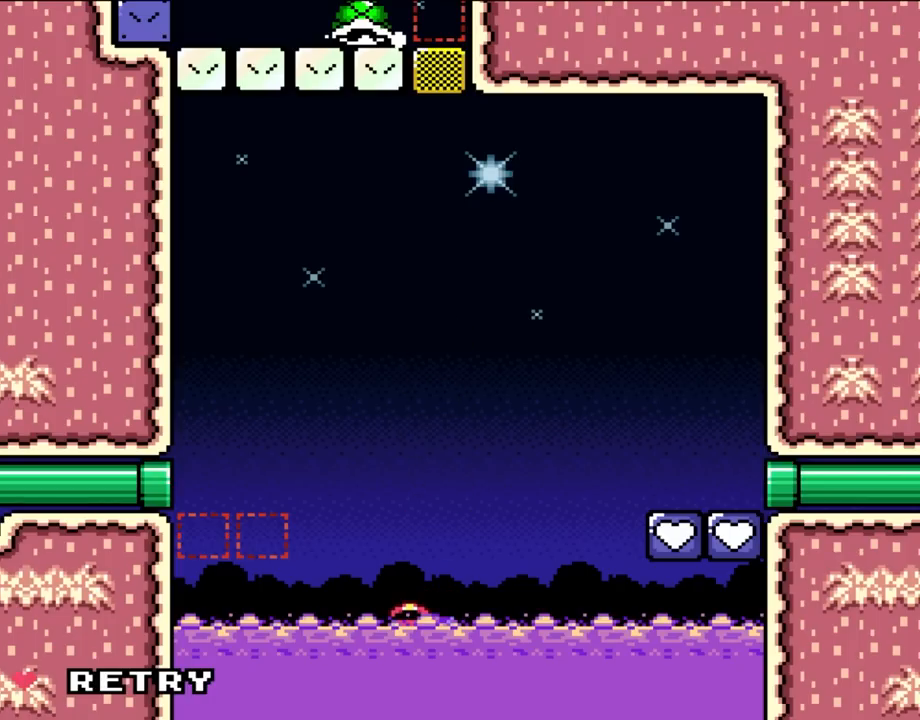
{"buttons": [], "events": []}
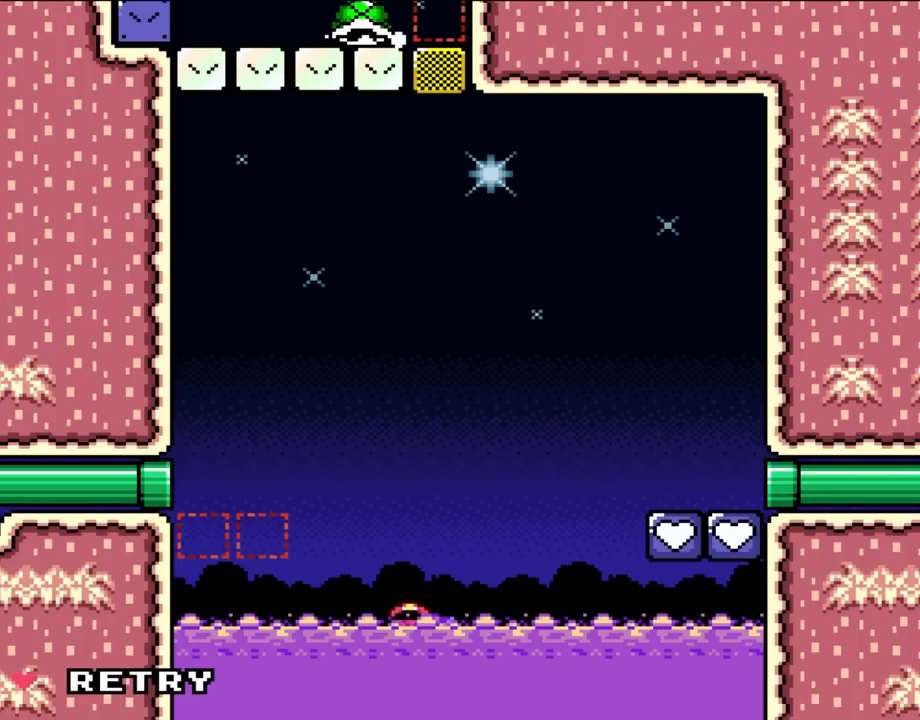
{"buttons": [], "events": []}
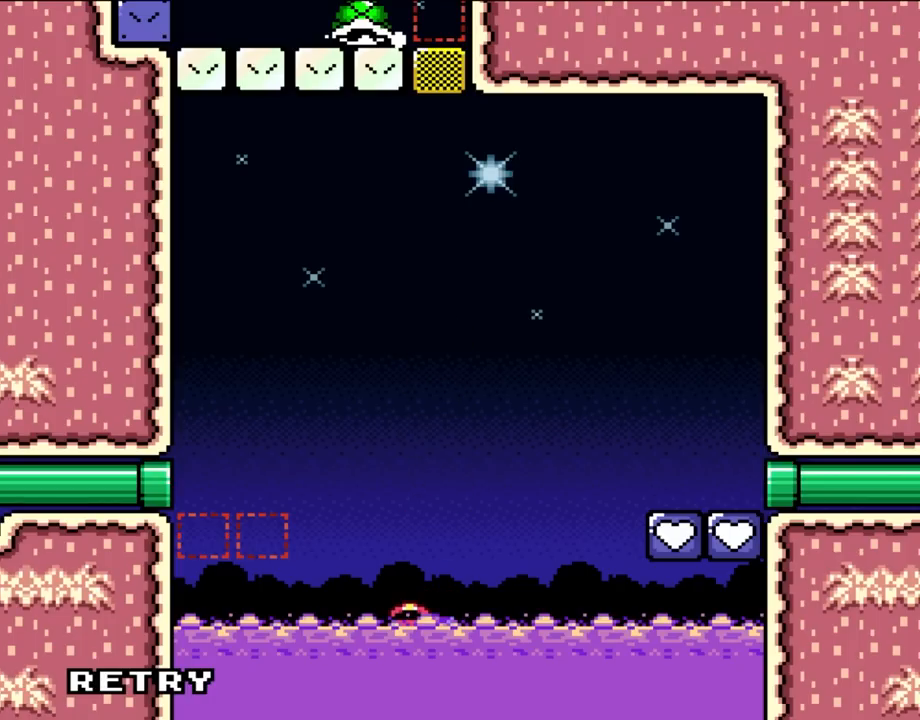
{"buttons": [], "events": []}
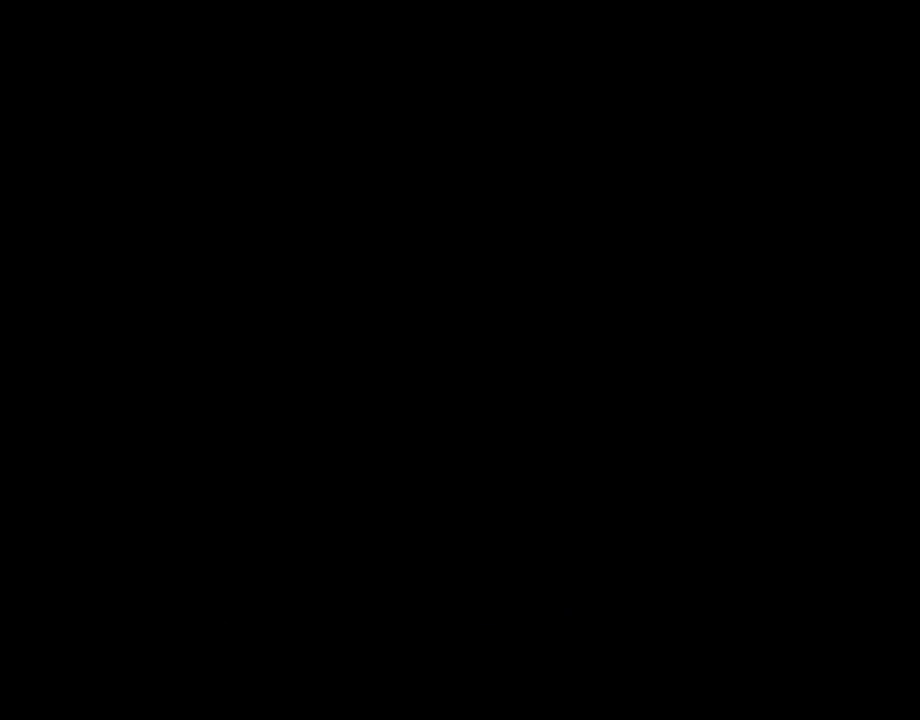
{"buttons": [], "events": []}
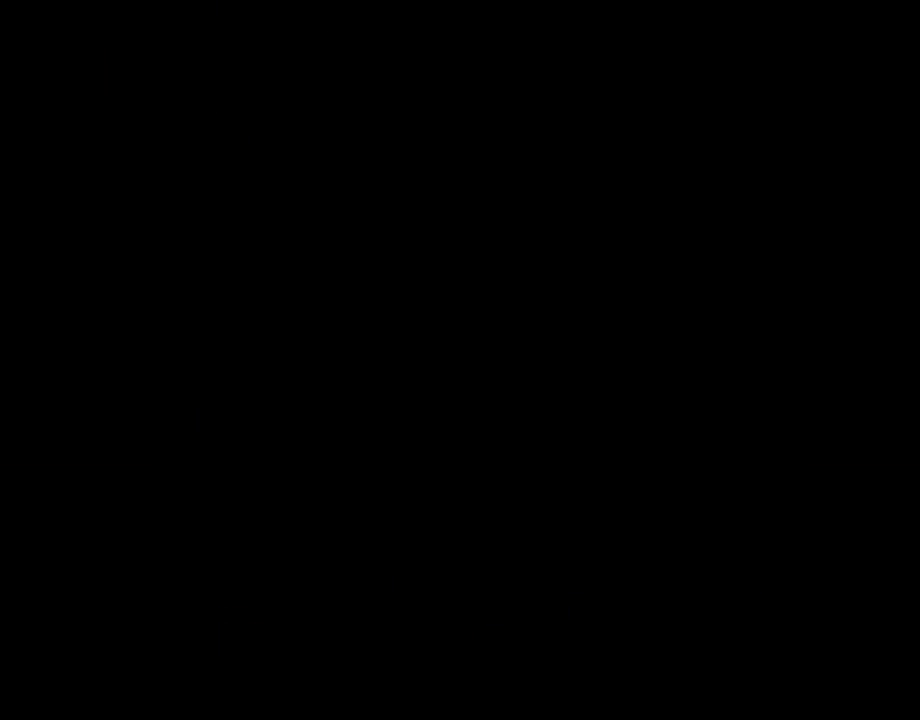
{"buttons": [], "events": []}
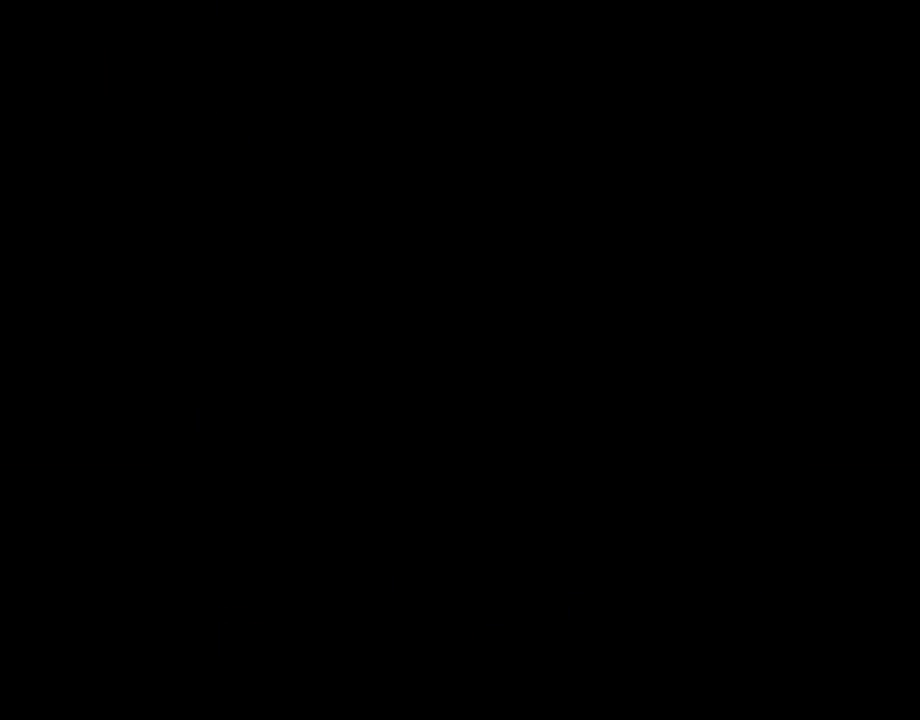
{"buttons": ["Y", "DPAD_RIGHT"], "events": [[267, "Y", "down"], [383, "DPAD_RIGHT", "down"]]}
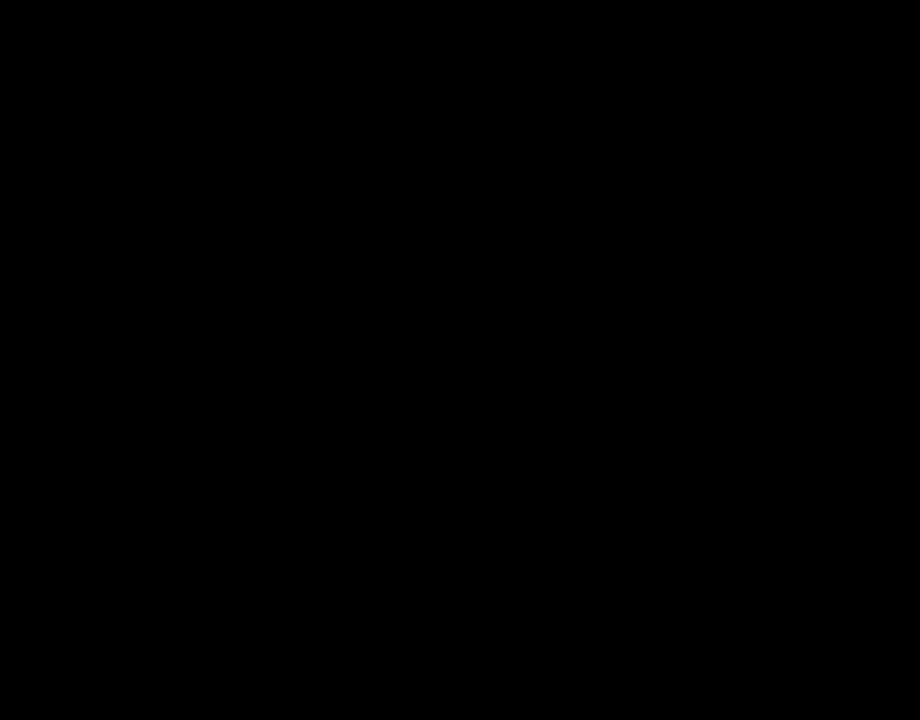
{"buttons": ["Y"], "events": [[467, "DPAD_RIGHT", "up"]]}
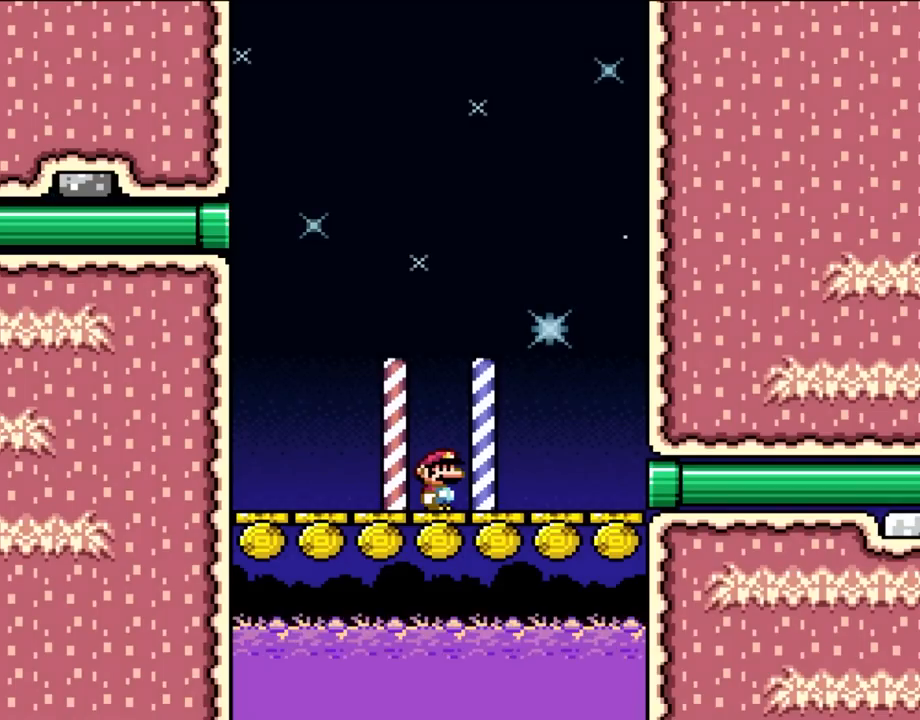
{"buttons": ["Y", "DPAD_RIGHT"], "events": [[317, "DPAD_RIGHT", "down"]]}
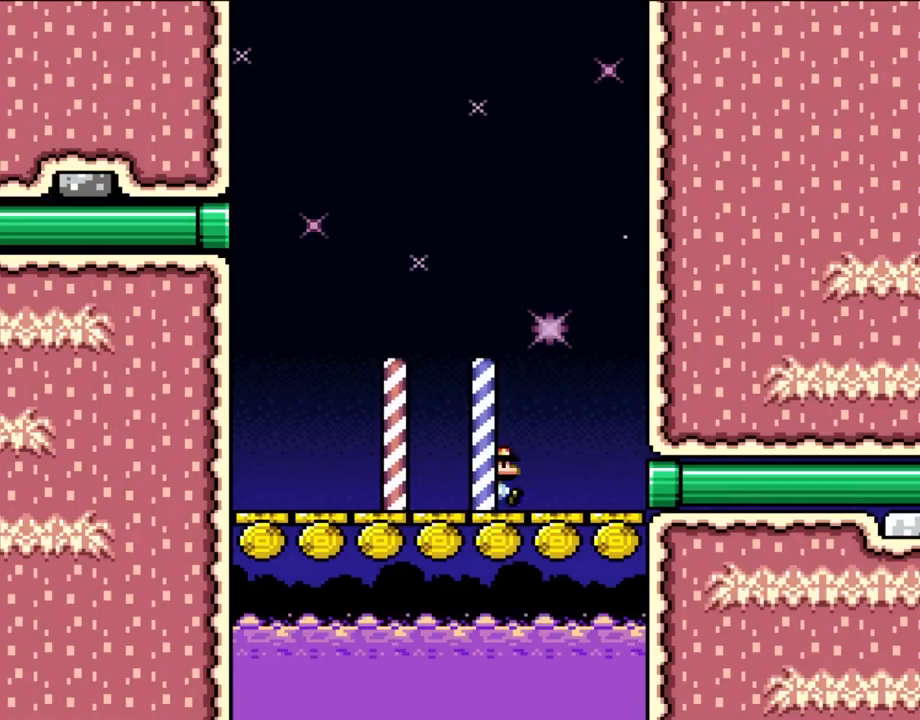
{"buttons": ["Y", "DPAD_RIGHT"], "events": []}
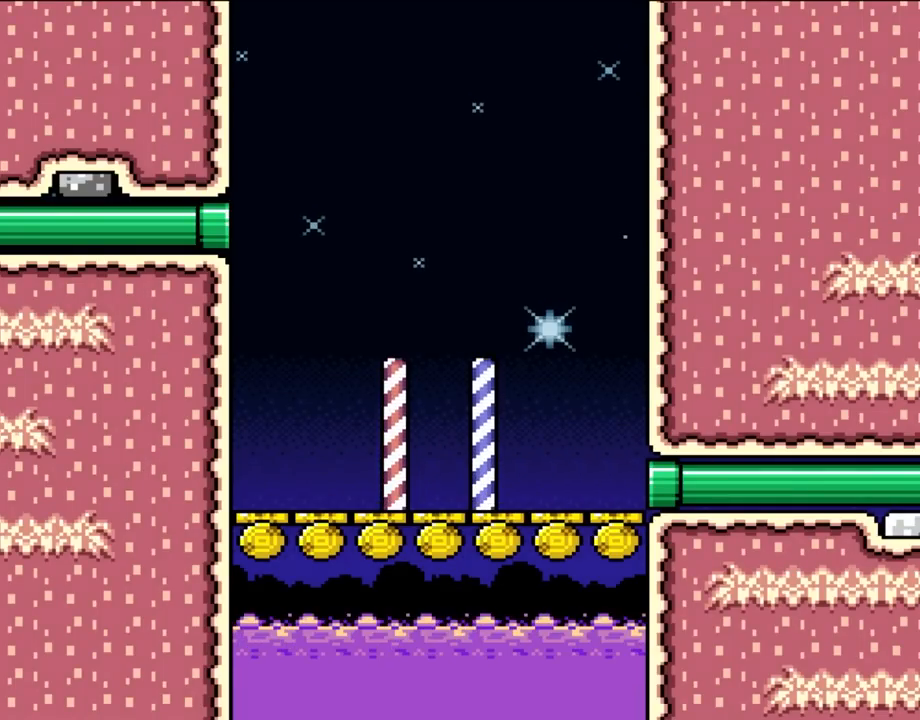
{"buttons": ["Y"], "events": [[433, "DPAD_RIGHT", "up"]]}
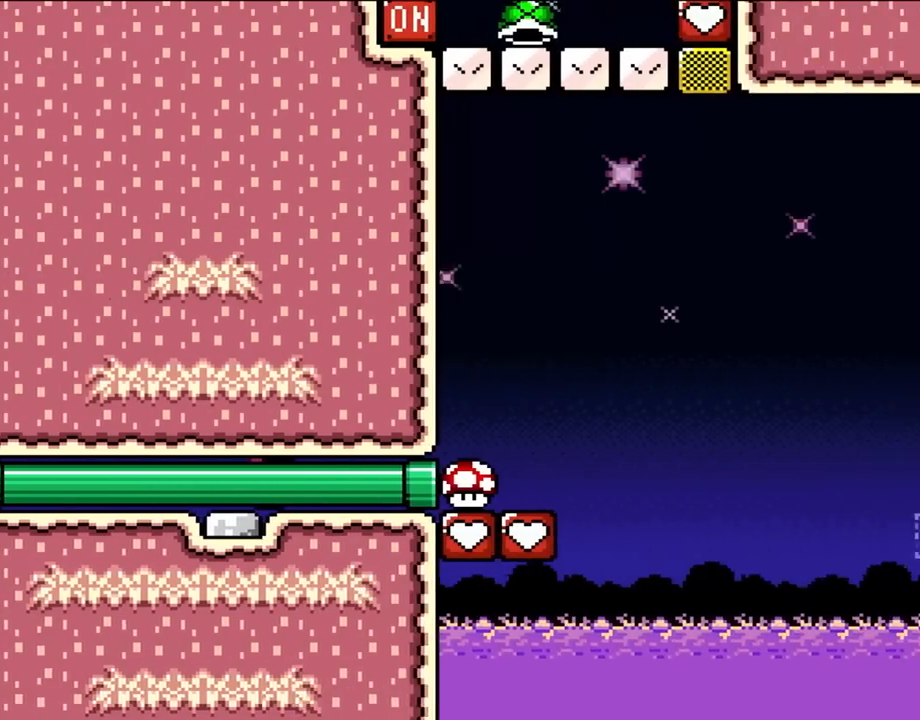
{"buttons": ["Y"], "events": []}
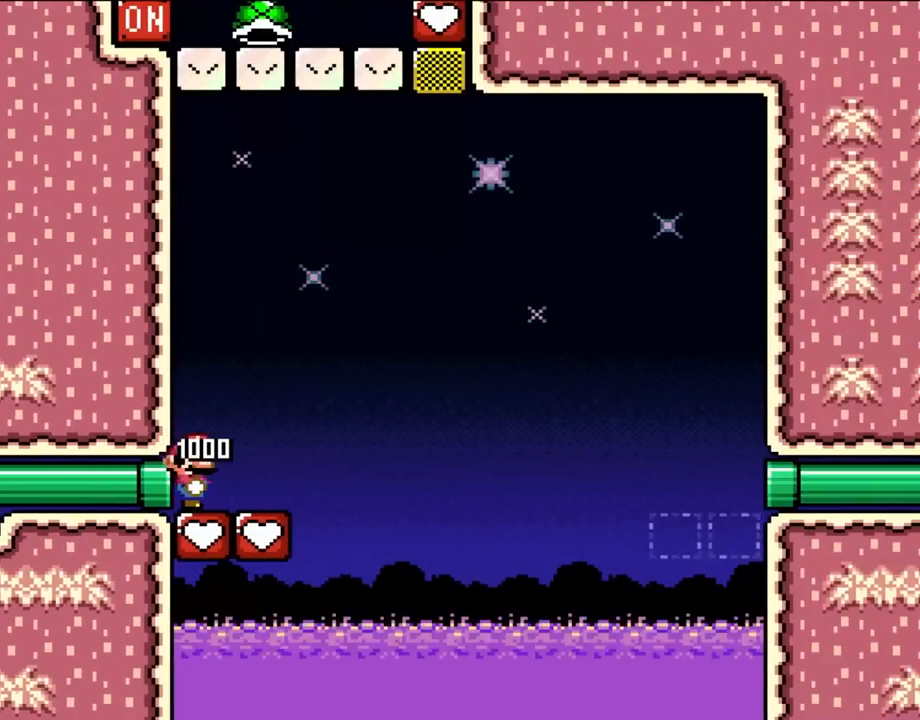
{"buttons": ["Y"], "events": []}
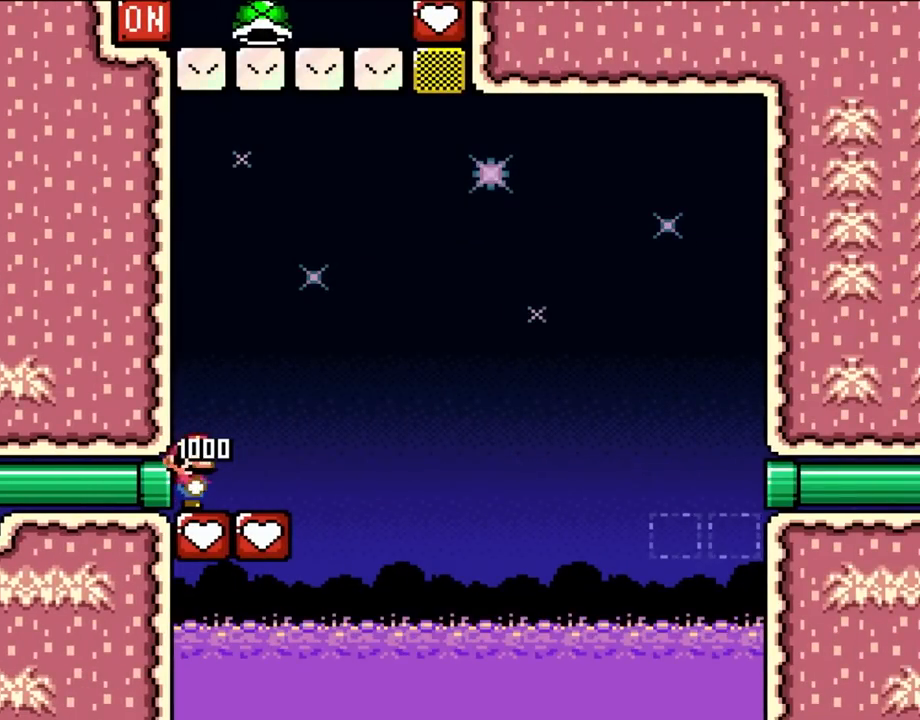
{"buttons": ["Y"], "events": []}
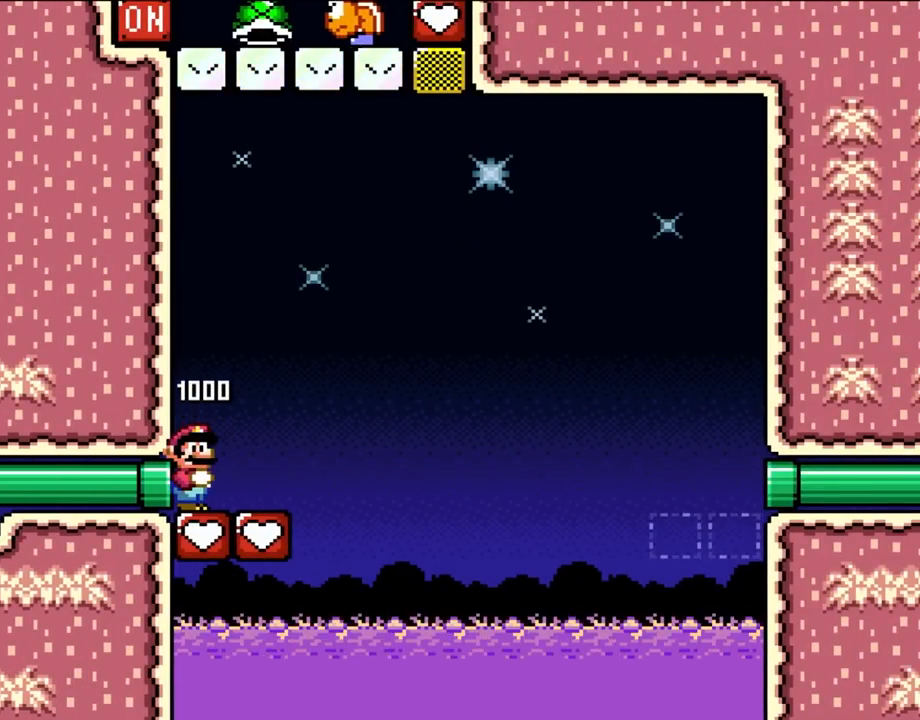
{"buttons": ["Y"], "events": []}